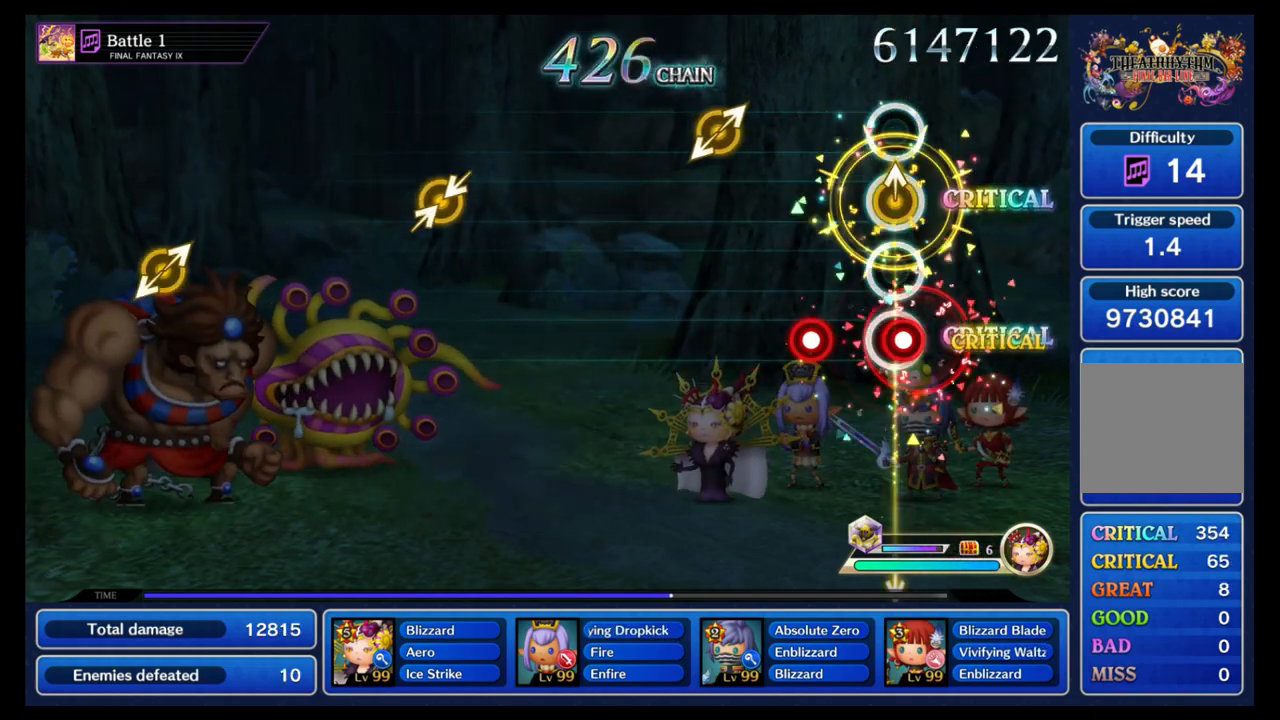
Gameplay with a controller (Nintendo layout); each line is a JSON object with the inputs held at the frame after it. "events" lists button and stick changes between this image and that frame as [ms after this image, input, new state], when the widget could be followed in between. Not read: L3 R3 SELECT START.
{"buttons": [], "left_stick": "center", "right_stick": "center", "events": [[50, "B", "down"], [133, "B", "up"], [233, "B", "down"], [300, "B", "up"], [433, "right_stick", "up-right"], [500, "right_stick", "center"]]}
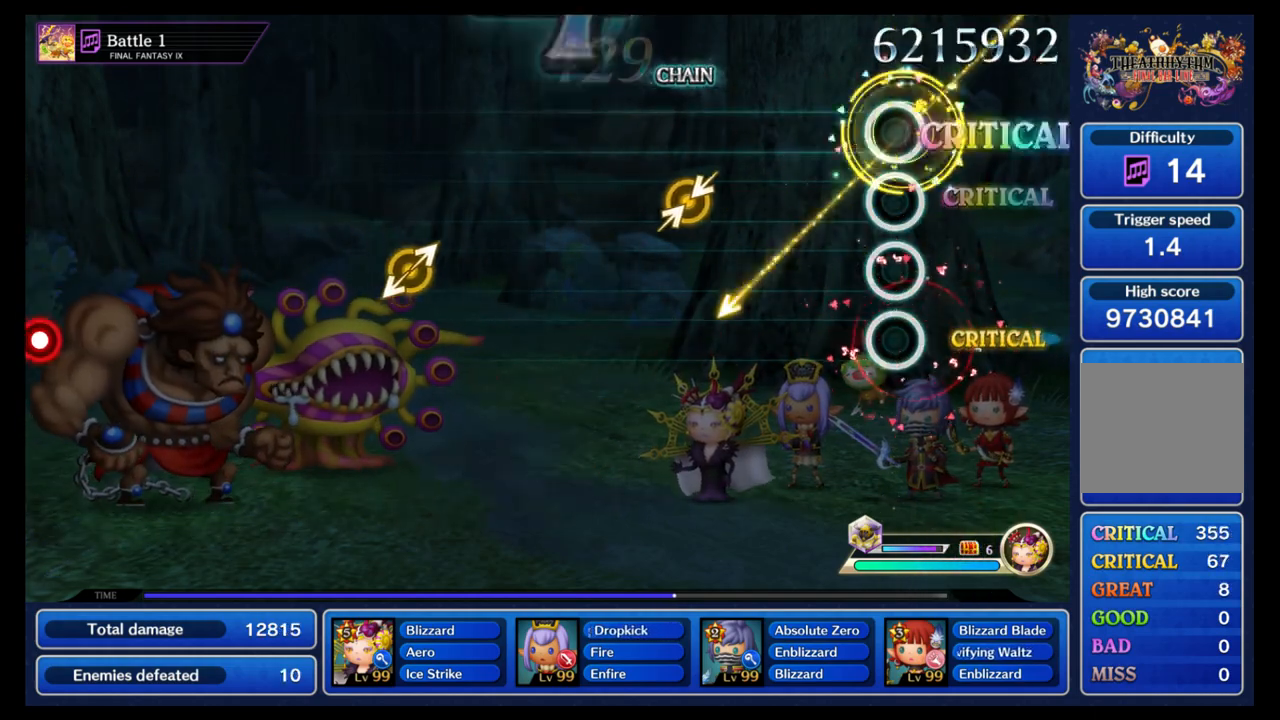
{"buttons": [], "left_stick": "center", "right_stick": "center", "events": []}
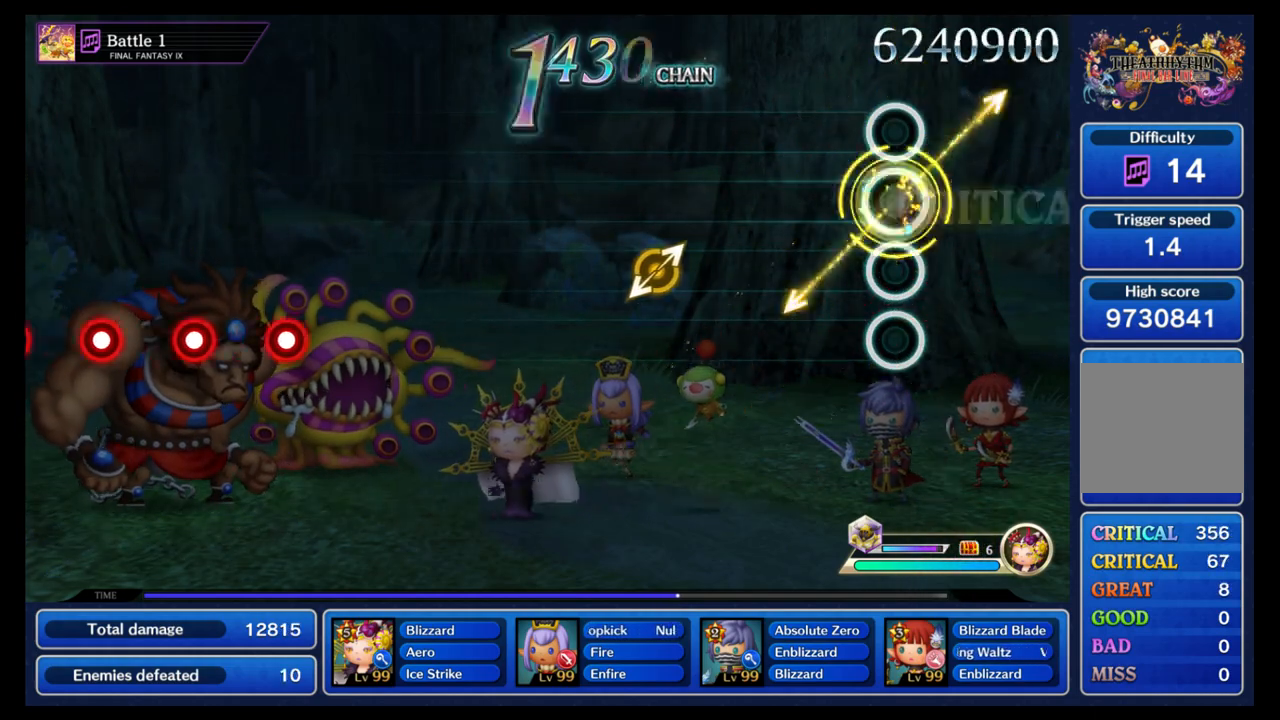
{"buttons": [], "left_stick": "center", "right_stick": "center", "events": []}
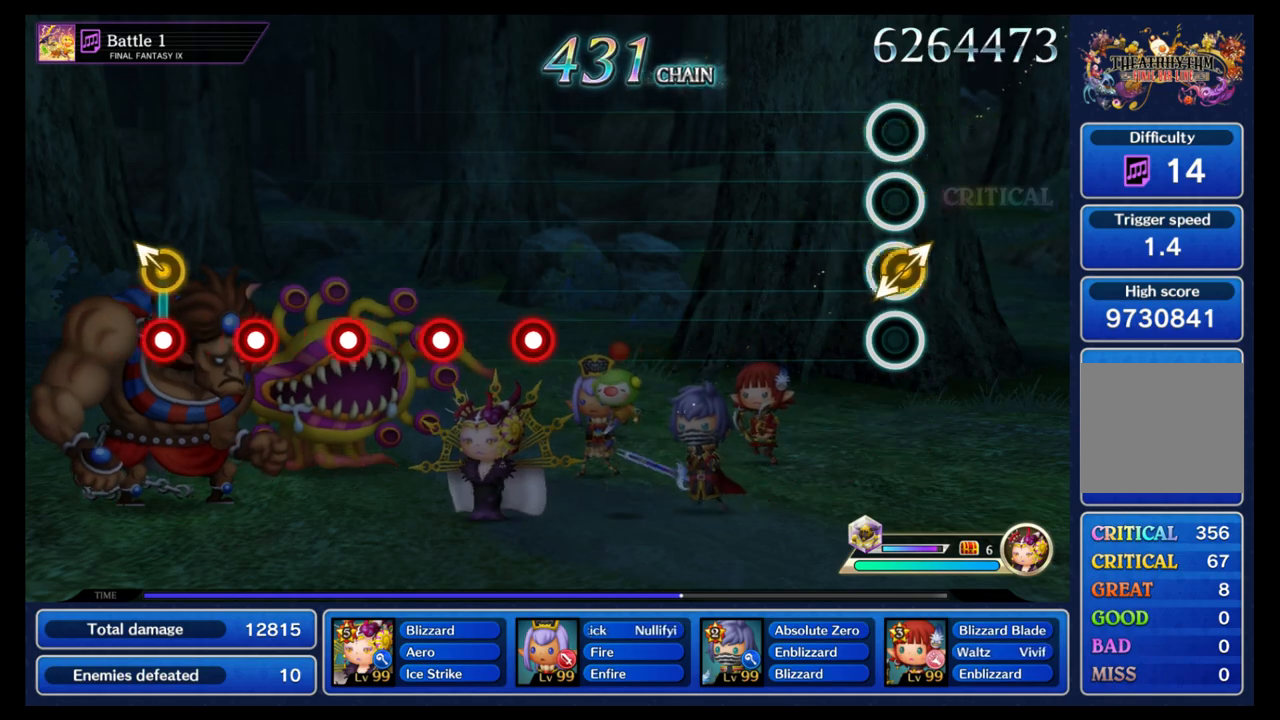
{"buttons": [], "left_stick": "center", "right_stick": "center", "events": [[17, "right_stick", "up-right"], [100, "right_stick", "center"]]}
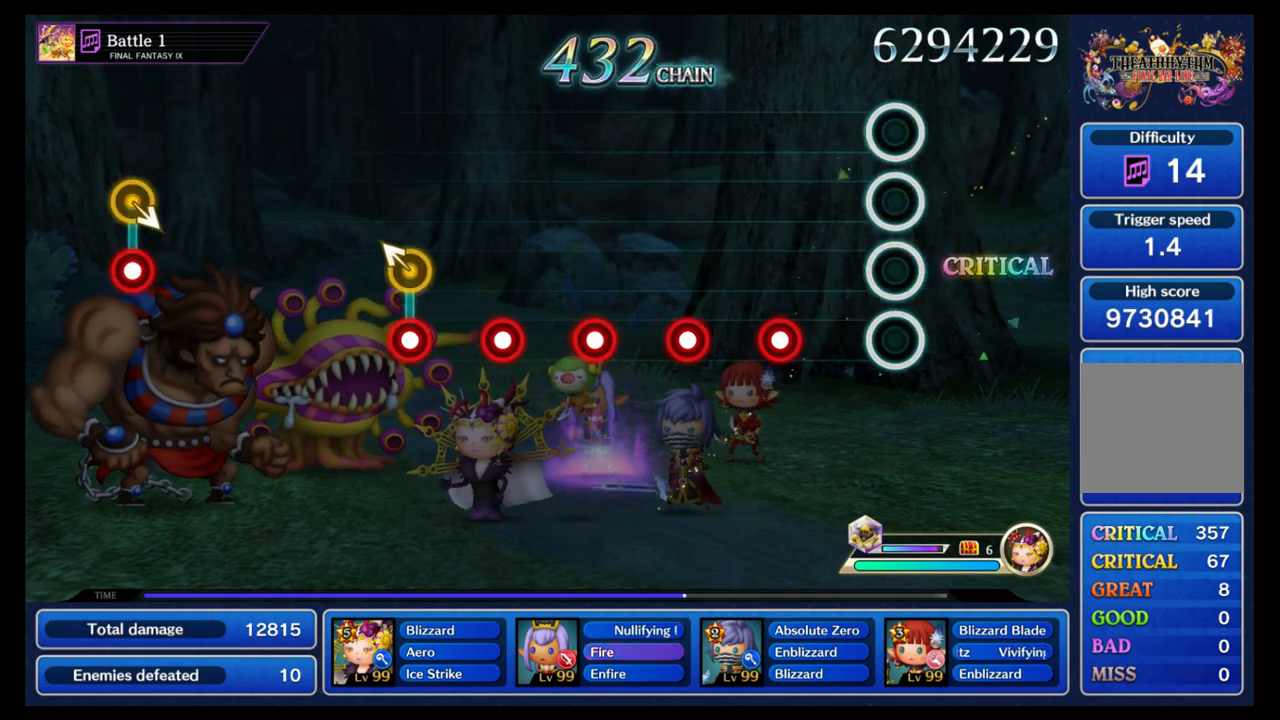
{"buttons": ["B"], "left_stick": "center", "right_stick": "center", "events": [[300, "B", "down"], [400, "B", "up"], [483, "B", "down"]]}
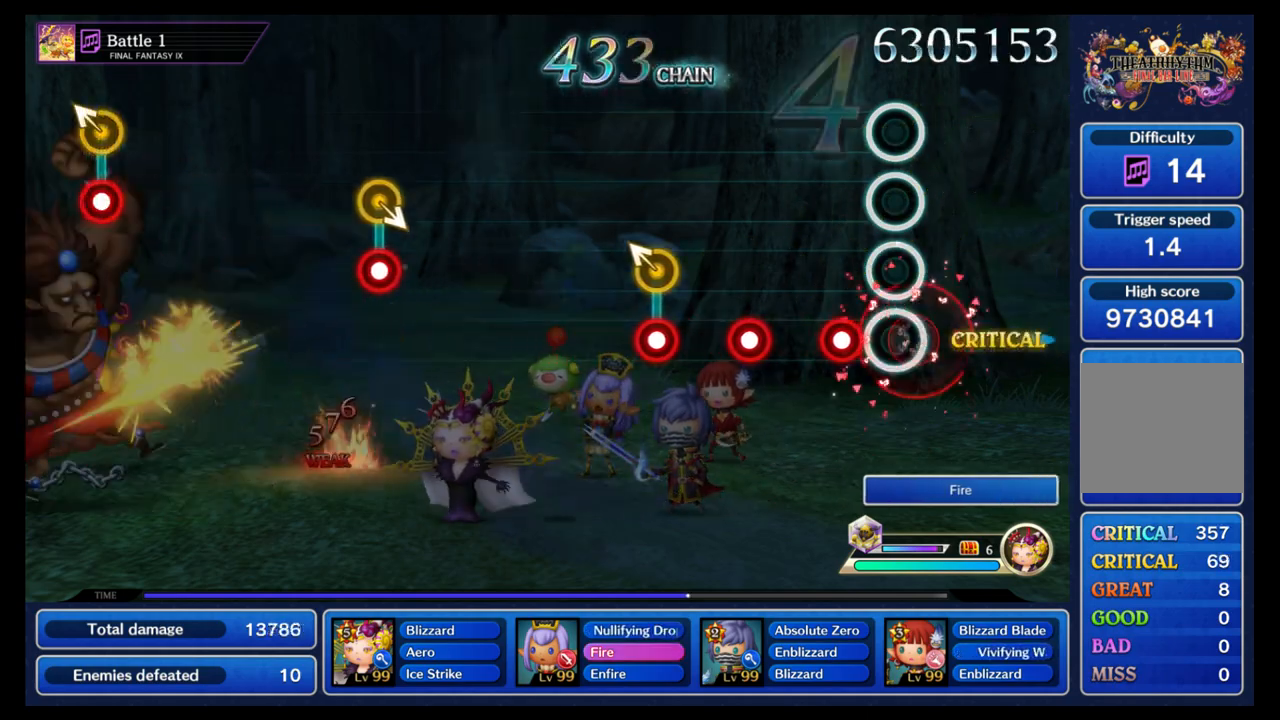
{"buttons": [], "left_stick": "center", "right_stick": "center", "events": [[67, "B", "up"], [167, "B", "down"], [250, "B", "up"], [333, "B", "down"], [433, "B", "up"]]}
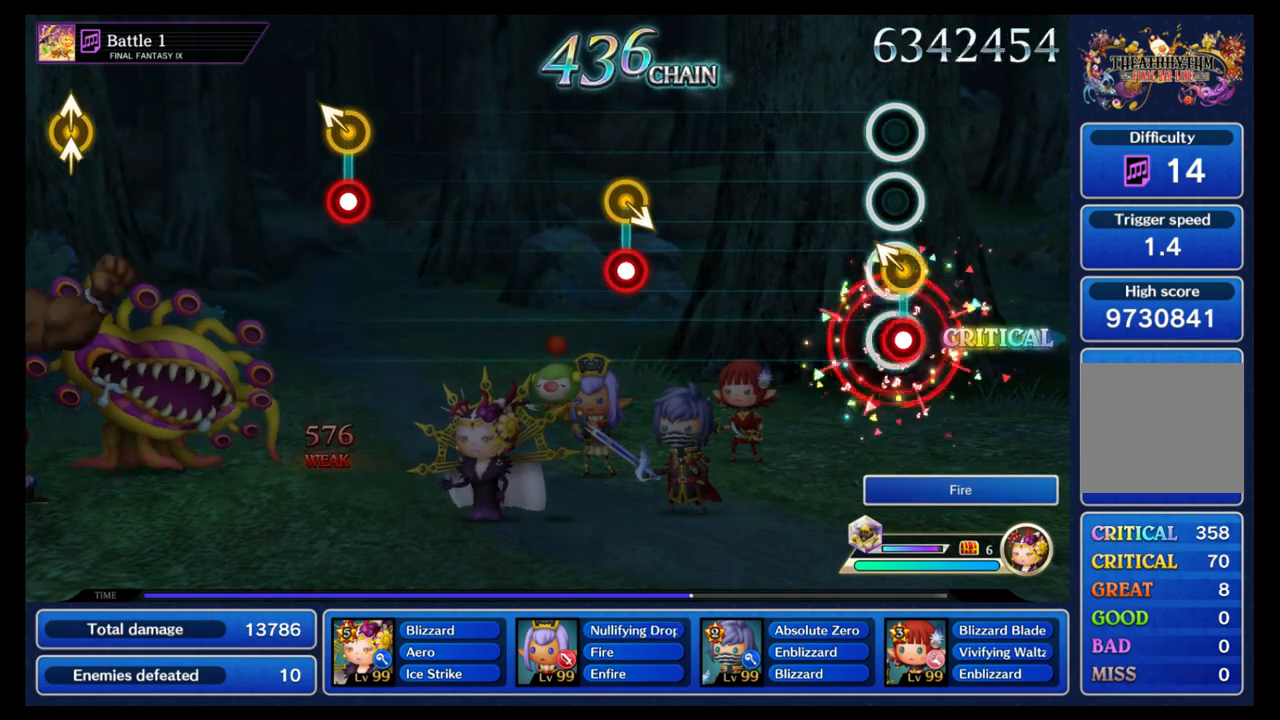
{"buttons": [], "left_stick": "center", "right_stick": "center", "events": [[17, "left_stick", "up-left"], [33, "B", "down"], [100, "left_stick", "center"], [117, "B", "up"]]}
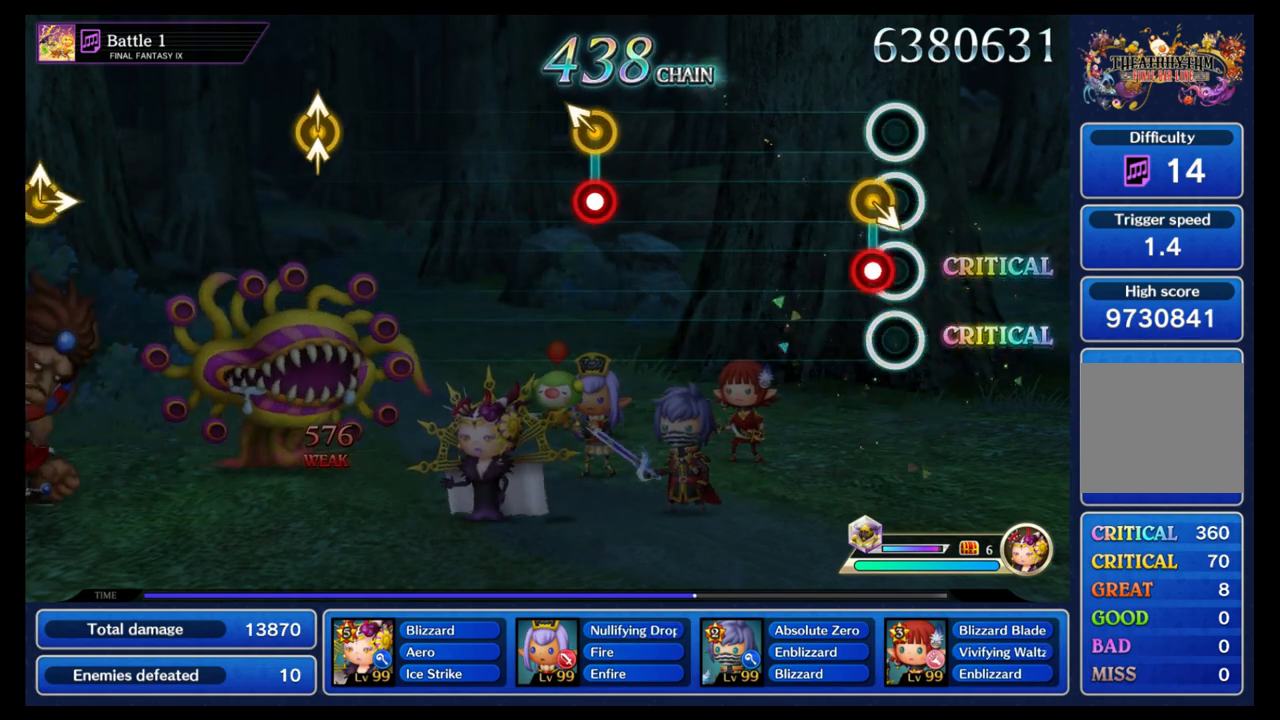
{"buttons": [], "left_stick": "center", "right_stick": "center", "events": [[67, "DPAD_UP", "down"], [67, "left_stick", "down-right"], [83, "B", "down"], [117, "DPAD_UP", "up"], [117, "left_stick", "center"], [150, "B", "up"]]}
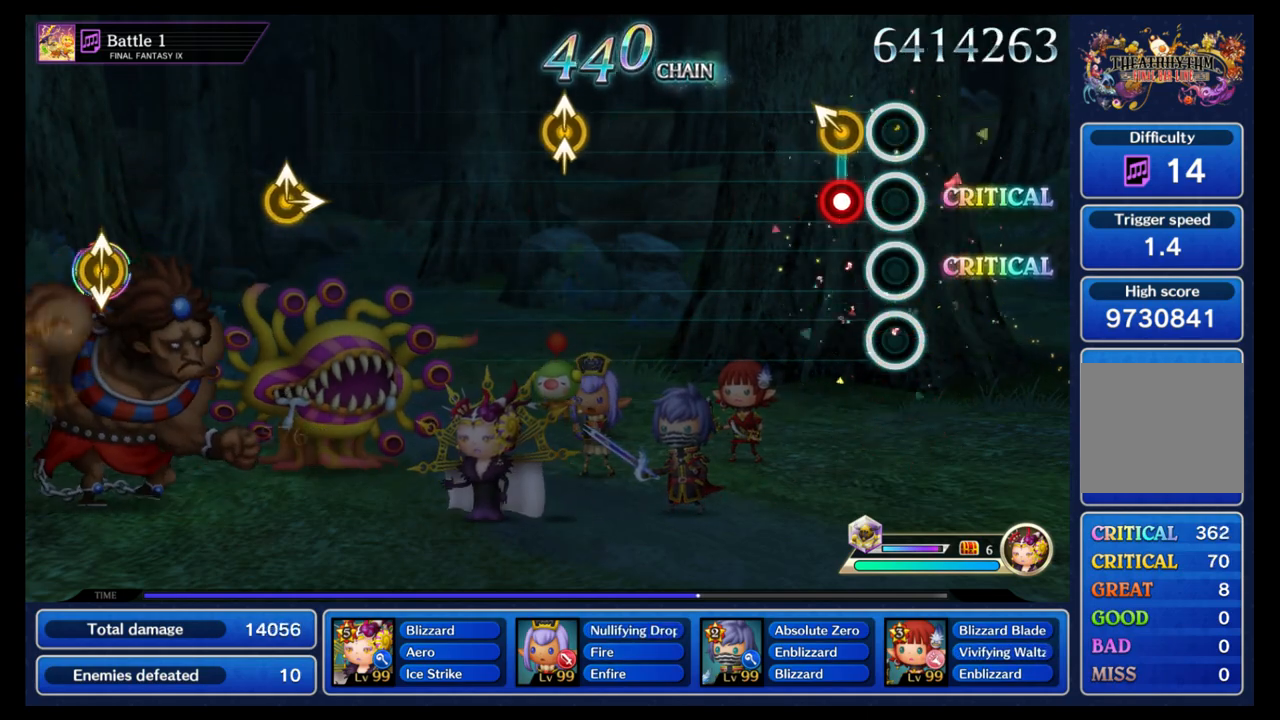
{"buttons": [], "left_stick": "center", "right_stick": "center", "events": [[133, "B", "down"], [233, "B", "up"]]}
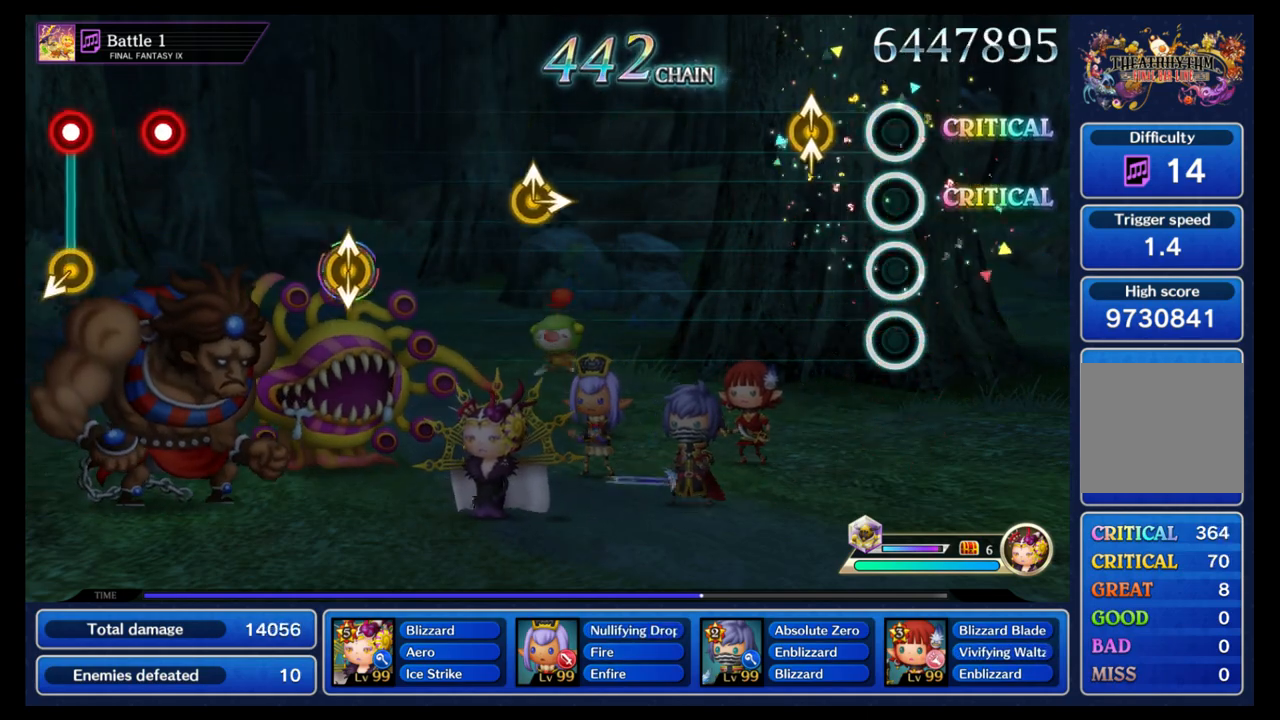
{"buttons": [], "left_stick": "center", "right_stick": "center", "events": [[183, "right_stick", "up"], [200, "Y", "down"], [283, "Y", "up"], [300, "right_stick", "center"]]}
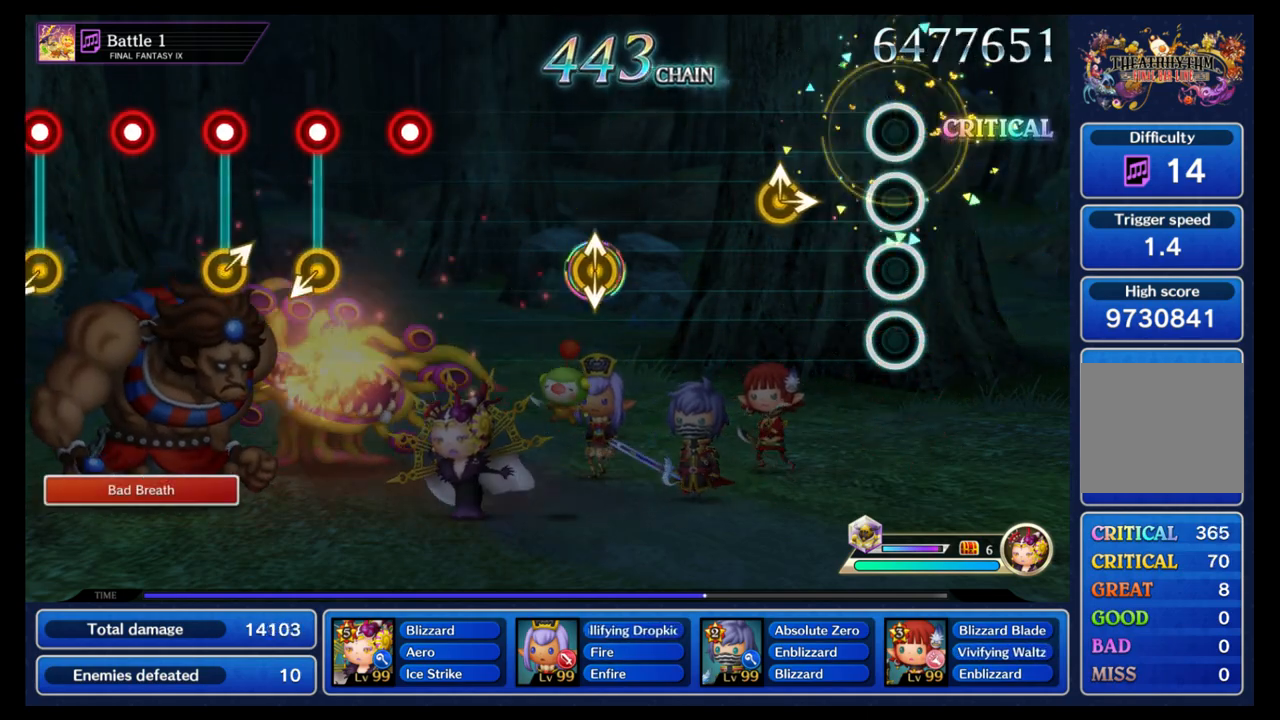
{"buttons": [], "left_stick": "center", "right_stick": "center", "events": [[267, "left_stick", "up"], [267, "right_stick", "right"], [350, "left_stick", "center"], [350, "right_stick", "center"]]}
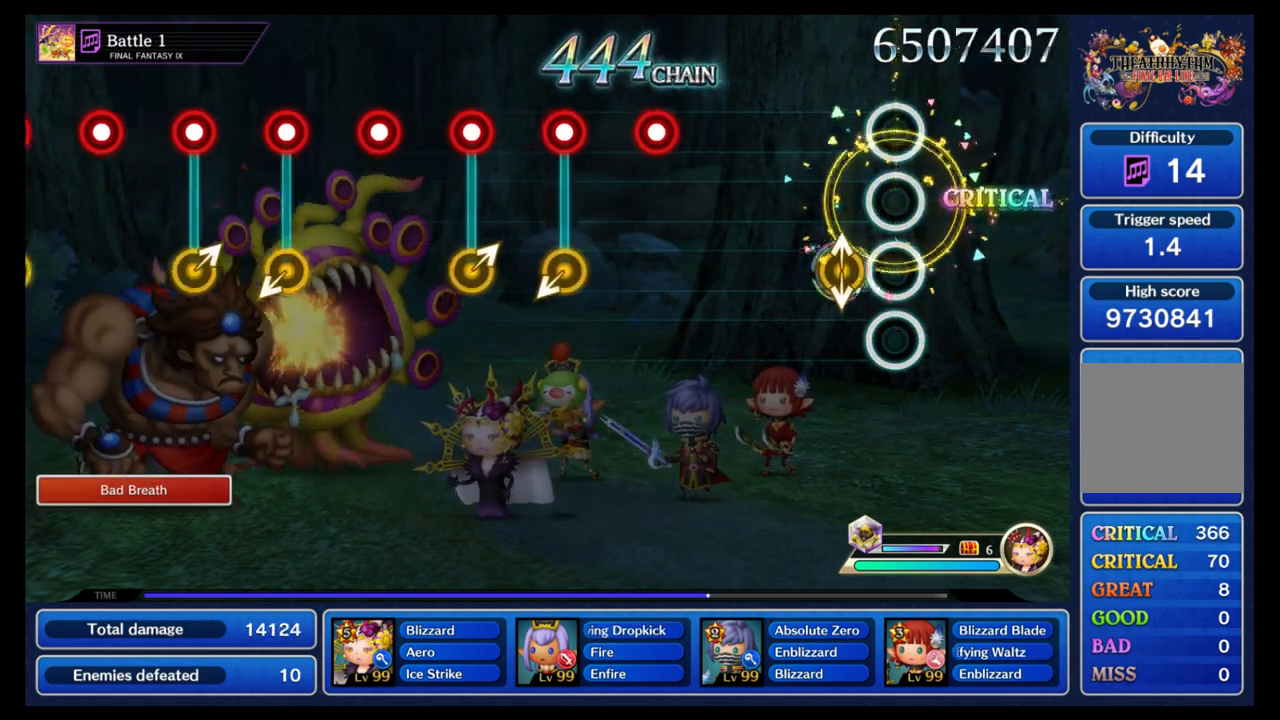
{"buttons": ["B"], "left_stick": "center", "right_stick": "center", "events": [[133, "right_stick", "down"], [233, "right_stick", "center"], [483, "B", "down"]]}
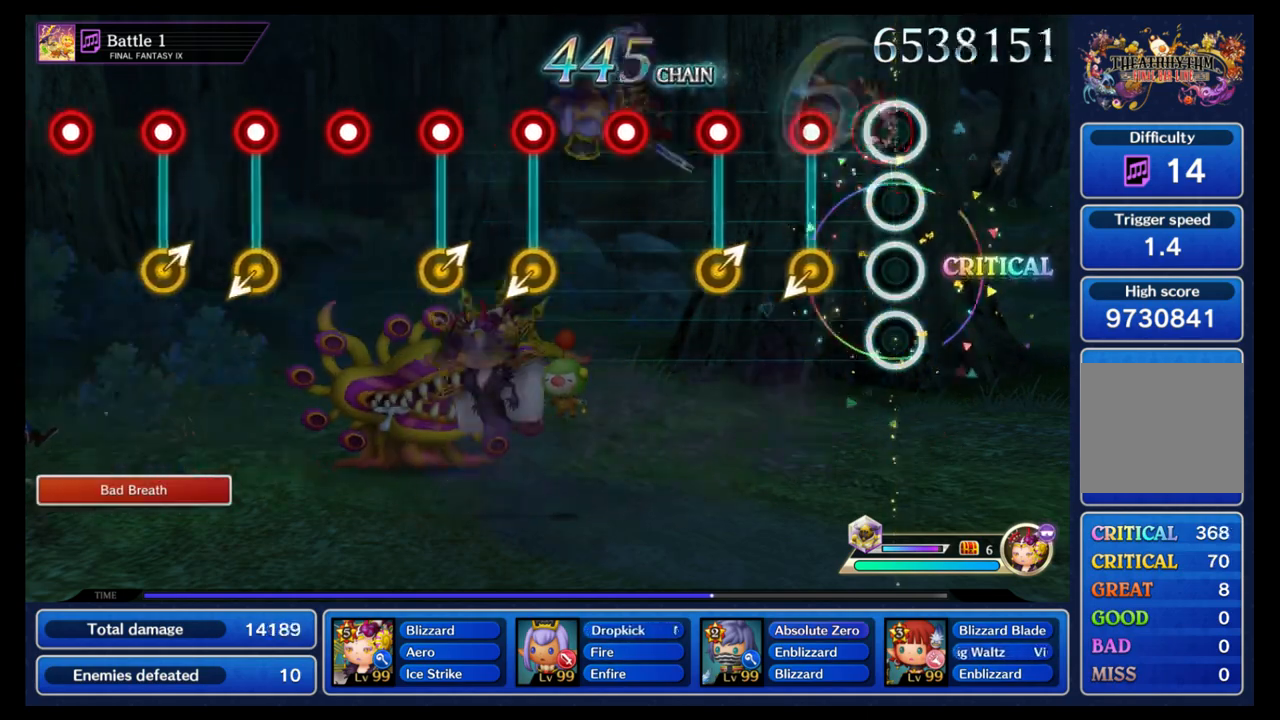
{"buttons": [], "left_stick": "center", "right_stick": "center", "events": [[83, "B", "up"], [200, "B", "down"], [300, "B", "up"], [367, "left_stick", "up-right"], [400, "B", "down"], [483, "B", "up"], [483, "left_stick", "center"]]}
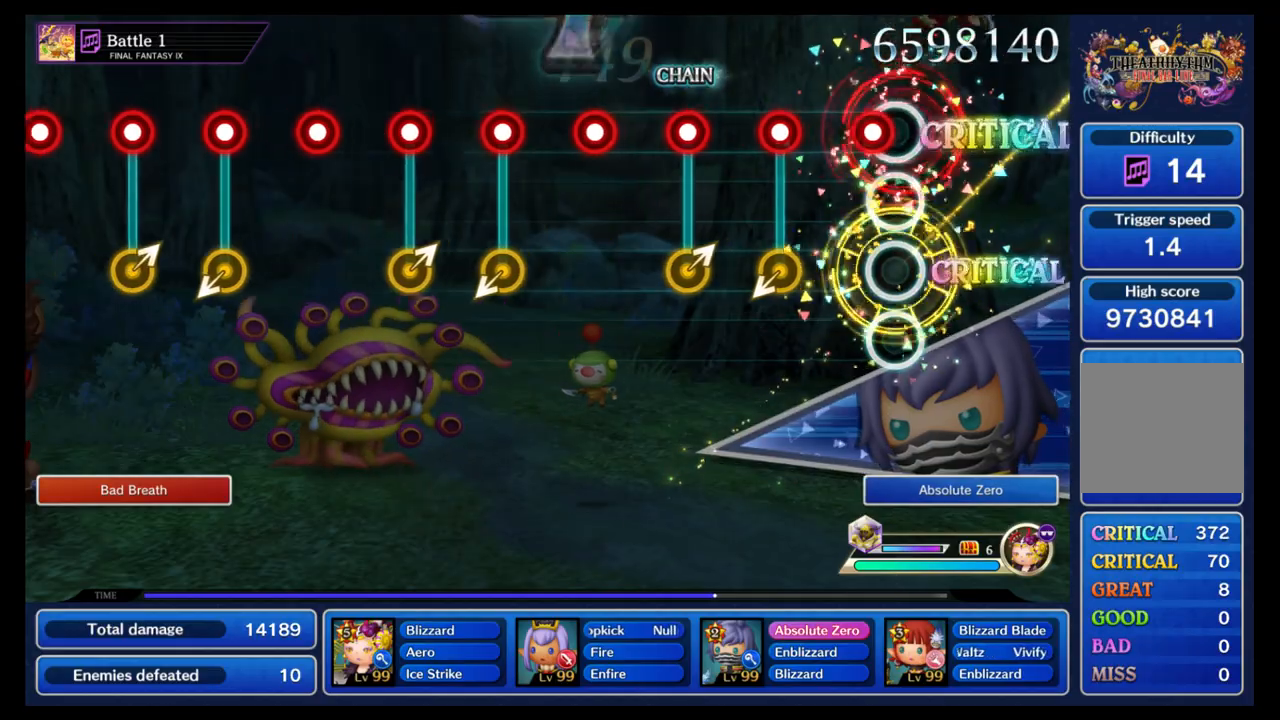
{"buttons": ["B"], "left_stick": "up-right", "right_stick": "center", "events": [[67, "B", "down"], [167, "B", "up"], [267, "B", "down"], [367, "B", "up"], [450, "left_stick", "up-right"], [467, "B", "down"]]}
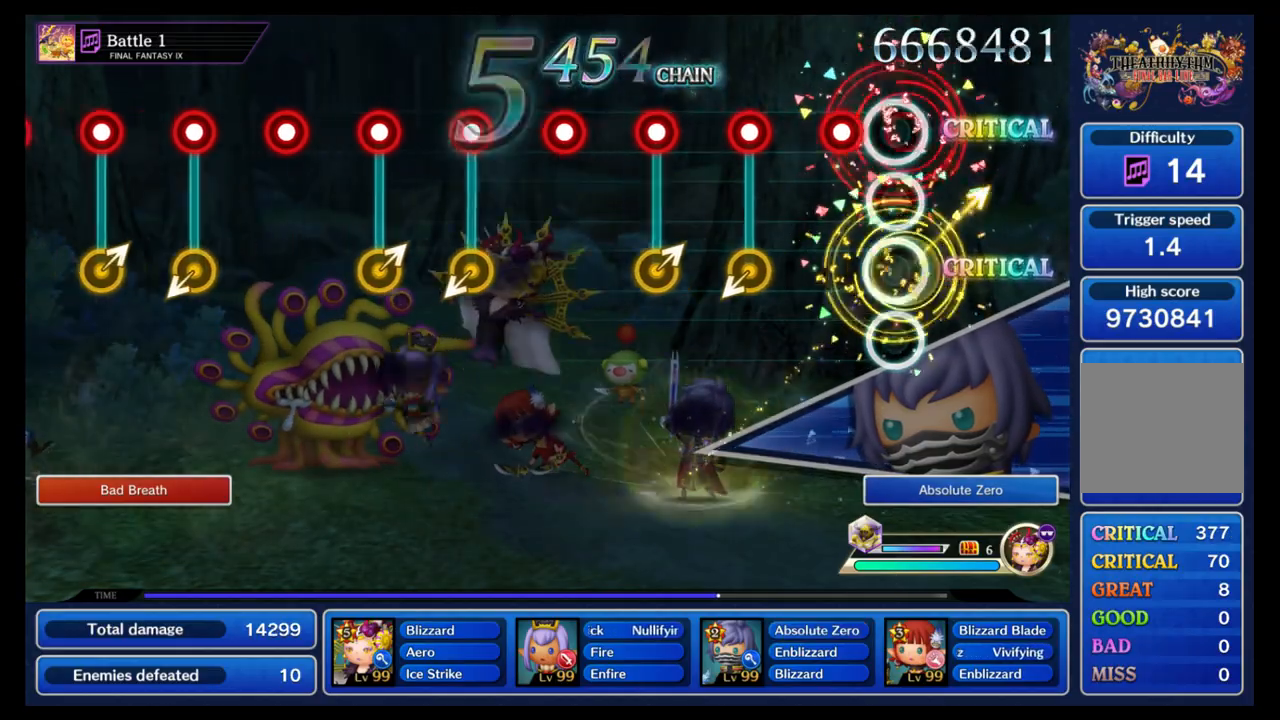
{"buttons": [], "left_stick": "up-right", "right_stick": "center", "events": [[33, "left_stick", "center"], [67, "B", "up"], [150, "B", "down"], [250, "B", "up"], [350, "B", "down"], [450, "B", "up"], [500, "left_stick", "up-right"]]}
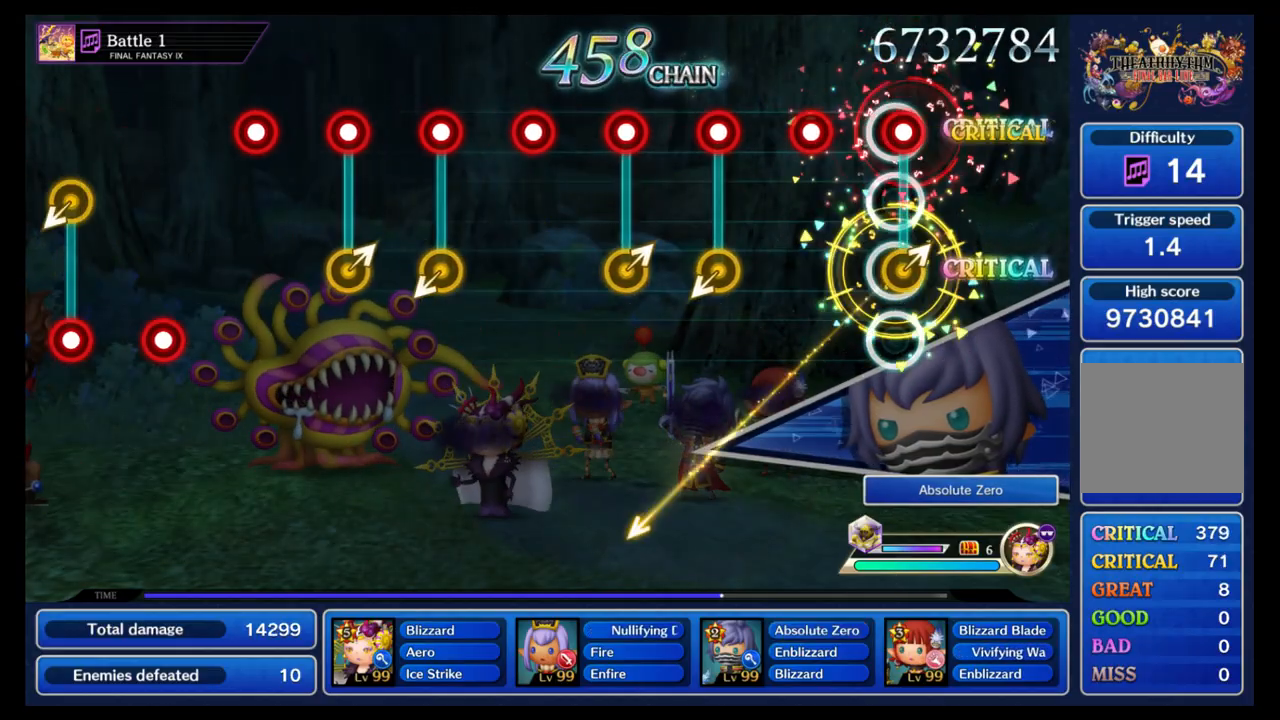
{"buttons": ["B"], "left_stick": "center", "right_stick": "center", "events": [[33, "B", "down"], [100, "left_stick", "center"], [150, "B", "up"], [217, "B", "down"], [317, "B", "up"], [417, "B", "down"]]}
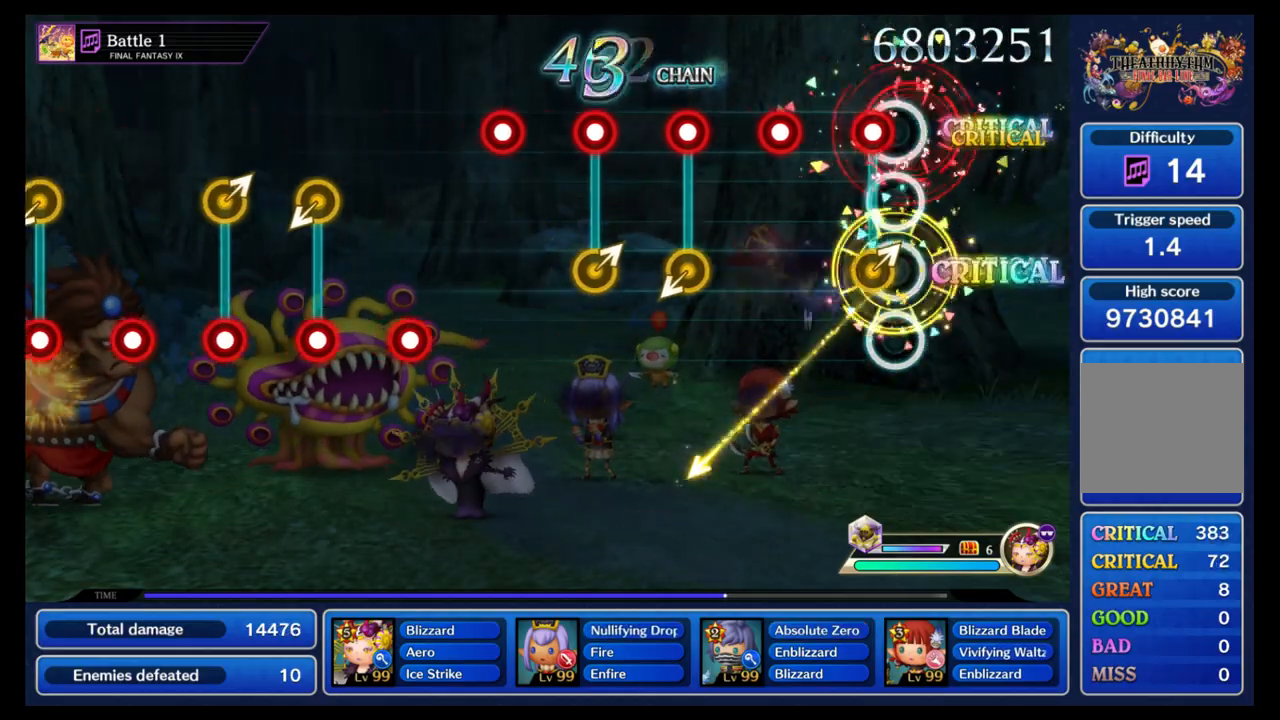
{"buttons": ["B"], "left_stick": "center", "right_stick": "center", "events": [[17, "B", "up"], [100, "B", "down"], [200, "B", "up"], [283, "B", "down"], [383, "B", "up"], [500, "B", "down"]]}
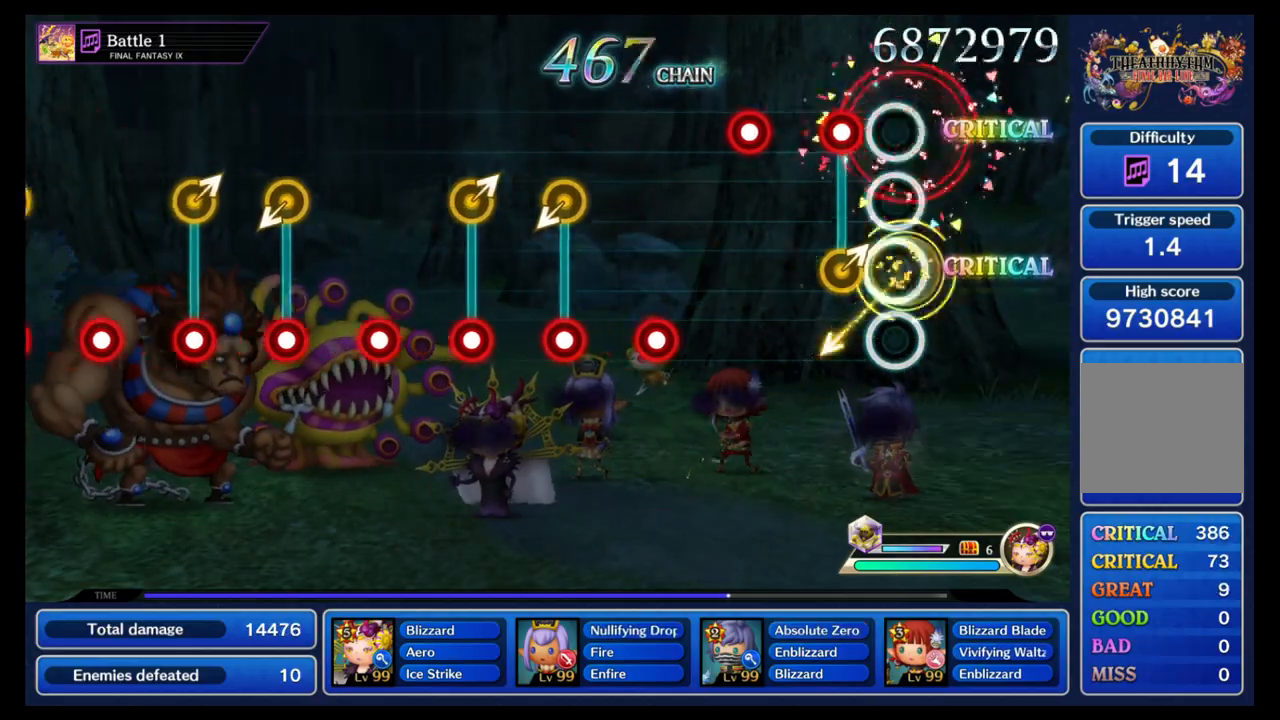
{"buttons": ["B"], "left_stick": "center", "right_stick": "center", "events": [[83, "B", "up"], [133, "left_stick", "up-right"], [167, "B", "down"], [233, "left_stick", "center"], [250, "B", "up"], [350, "B", "down"]]}
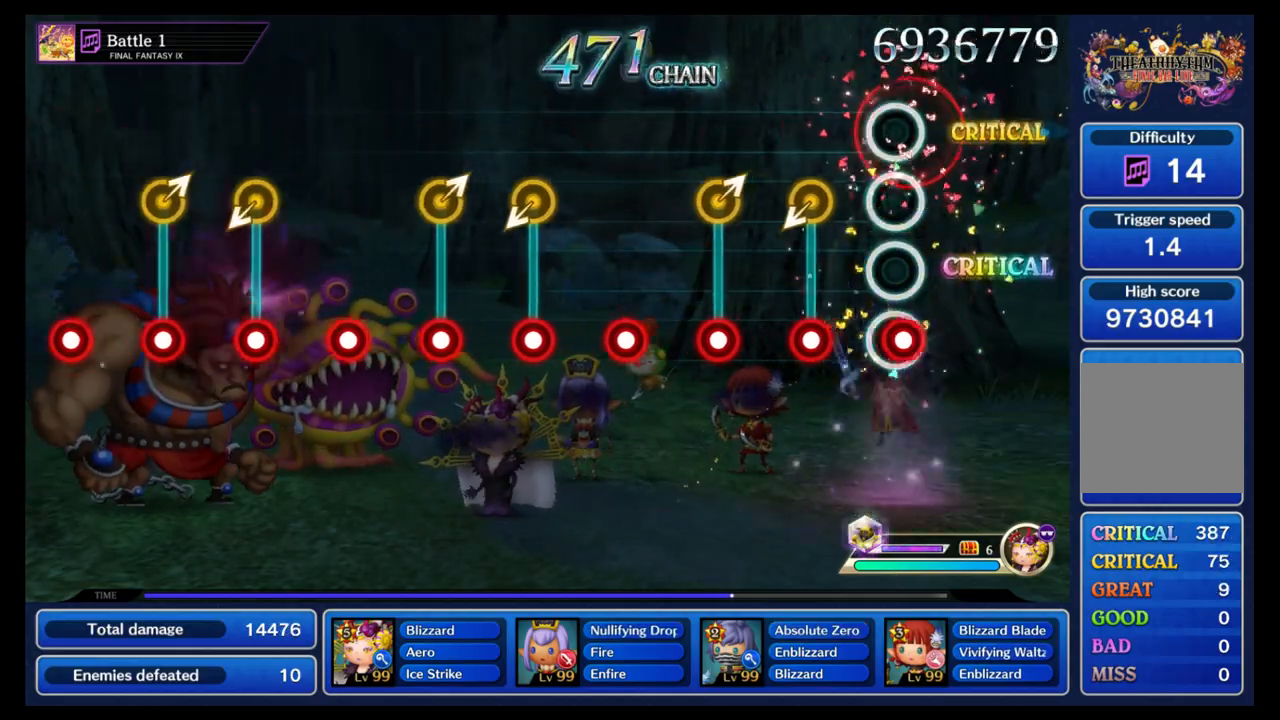
{"buttons": ["B"], "left_stick": "center", "right_stick": "center", "events": [[117, "B", "up"], [217, "B", "down"], [300, "B", "up"], [367, "left_stick", "up-right"], [400, "B", "down"], [467, "left_stick", "center"]]}
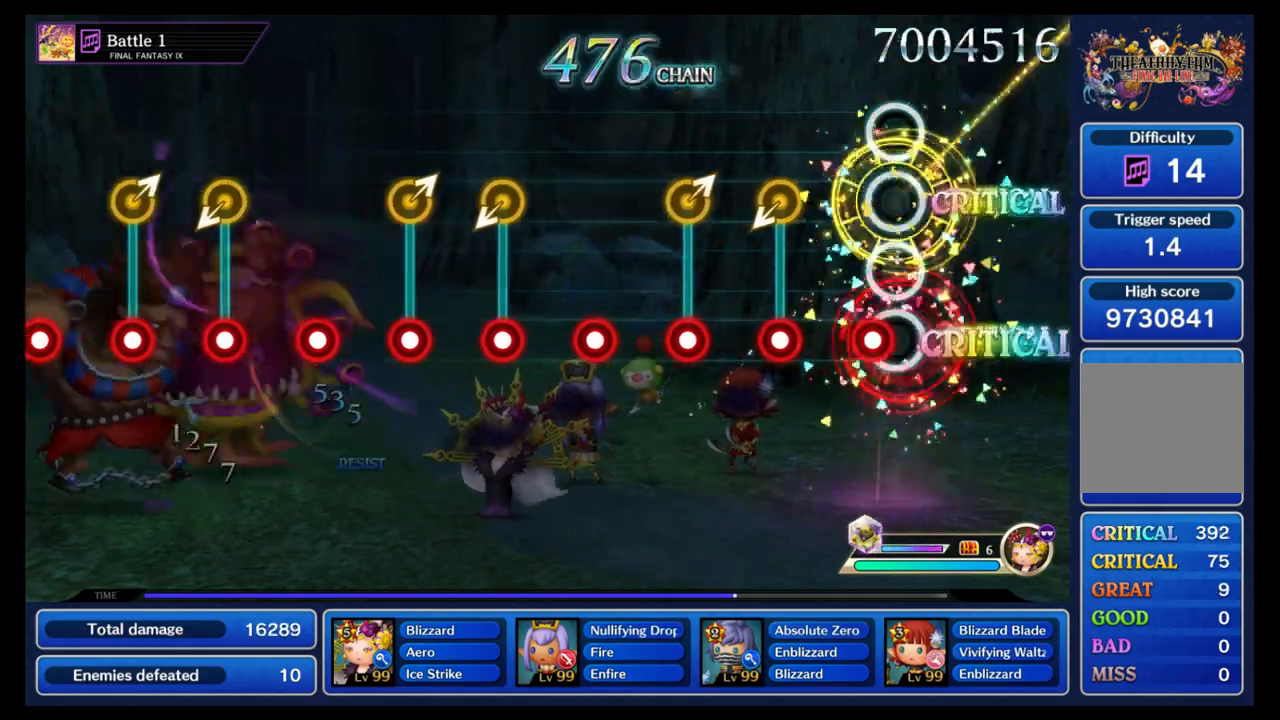
{"buttons": ["B"], "left_stick": "up-right", "right_stick": "center", "events": [[167, "B", "up"], [283, "B", "down"], [367, "B", "up"], [417, "left_stick", "up-right"], [467, "B", "down"]]}
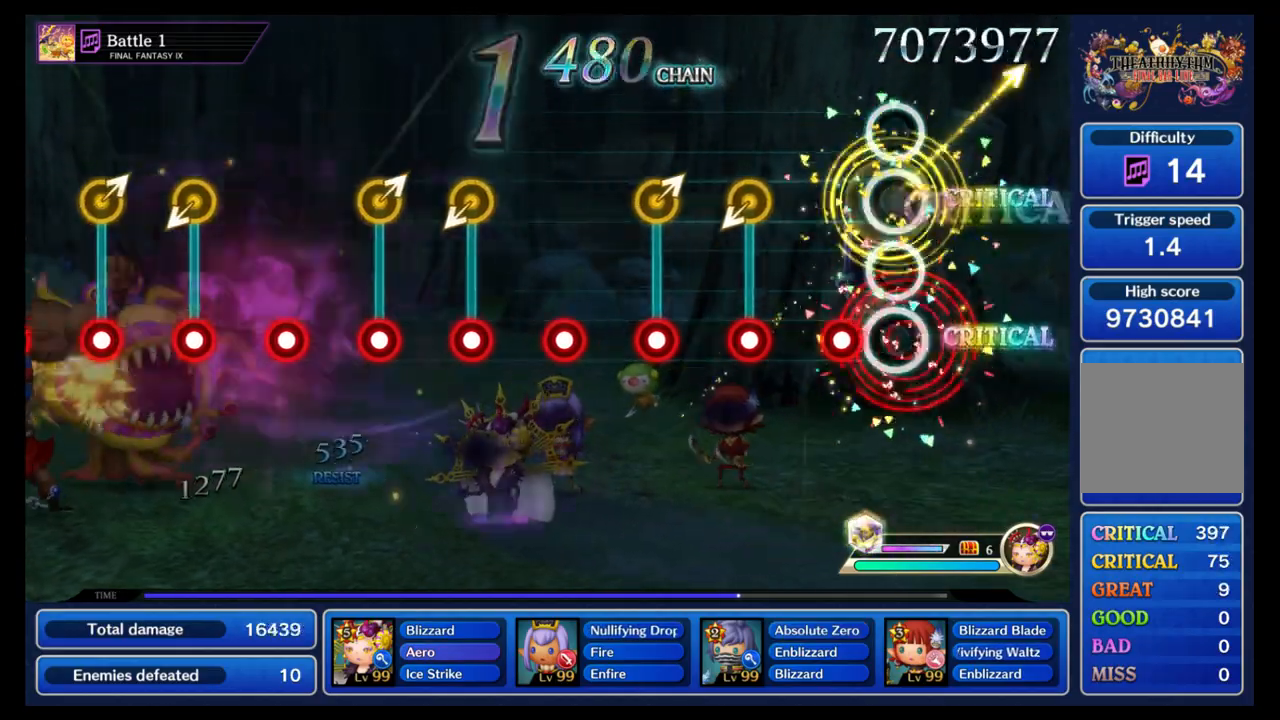
{"buttons": [], "left_stick": "up-right", "right_stick": "center", "events": [[17, "left_stick", "center"], [50, "B", "up"], [150, "B", "down"], [250, "B", "up"], [333, "B", "down"], [433, "B", "up"], [483, "left_stick", "up-right"]]}
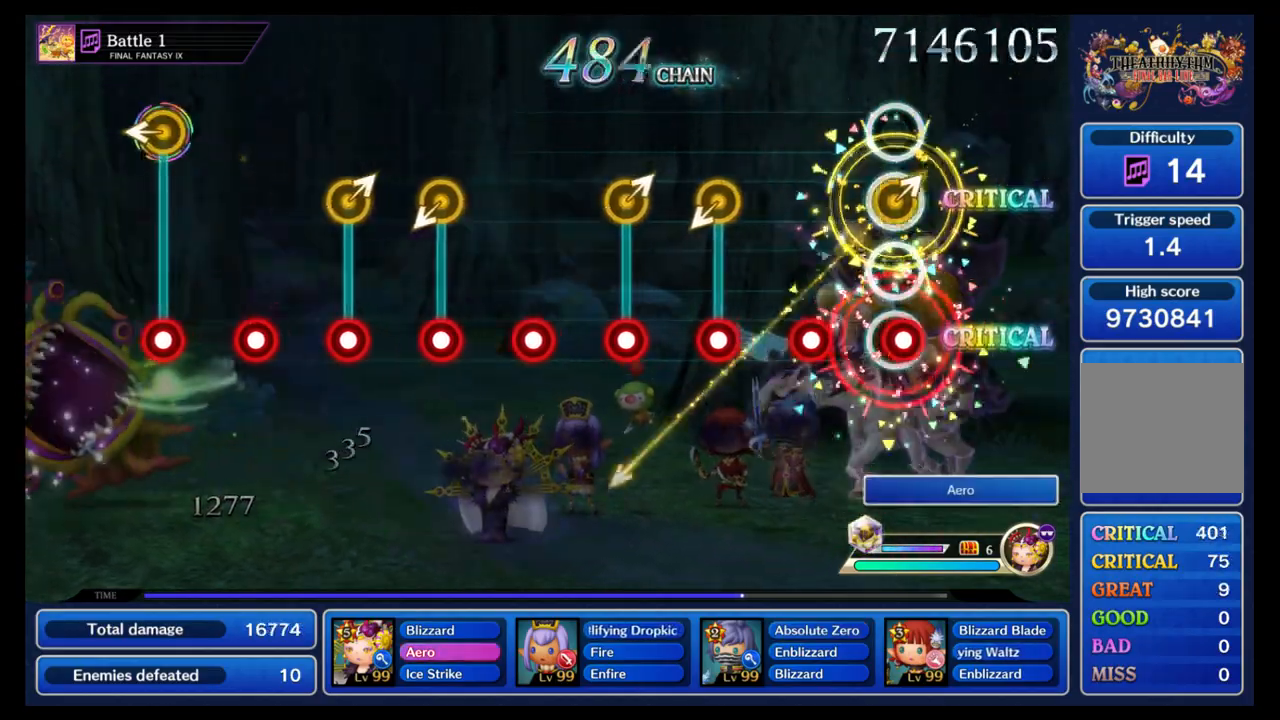
{"buttons": [], "left_stick": "center", "right_stick": "center", "events": [[17, "B", "down"], [67, "left_stick", "center"], [117, "B", "up"], [217, "B", "down"], [317, "B", "up"], [417, "B", "down"], [500, "B", "up"]]}
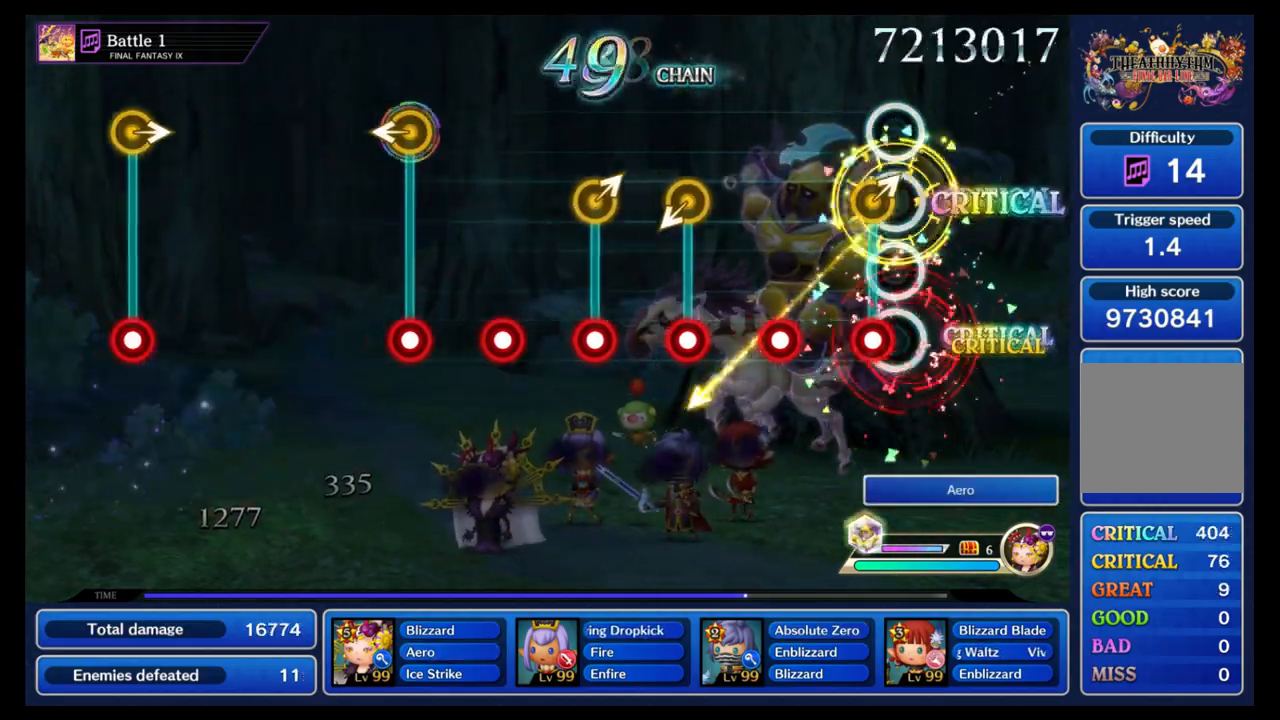
{"buttons": ["B"], "left_stick": "center", "right_stick": "center", "events": [[67, "left_stick", "up"], [83, "B", "down"], [167, "left_stick", "center"], [183, "B", "up"], [267, "B", "down"], [383, "B", "up"], [483, "B", "down"]]}
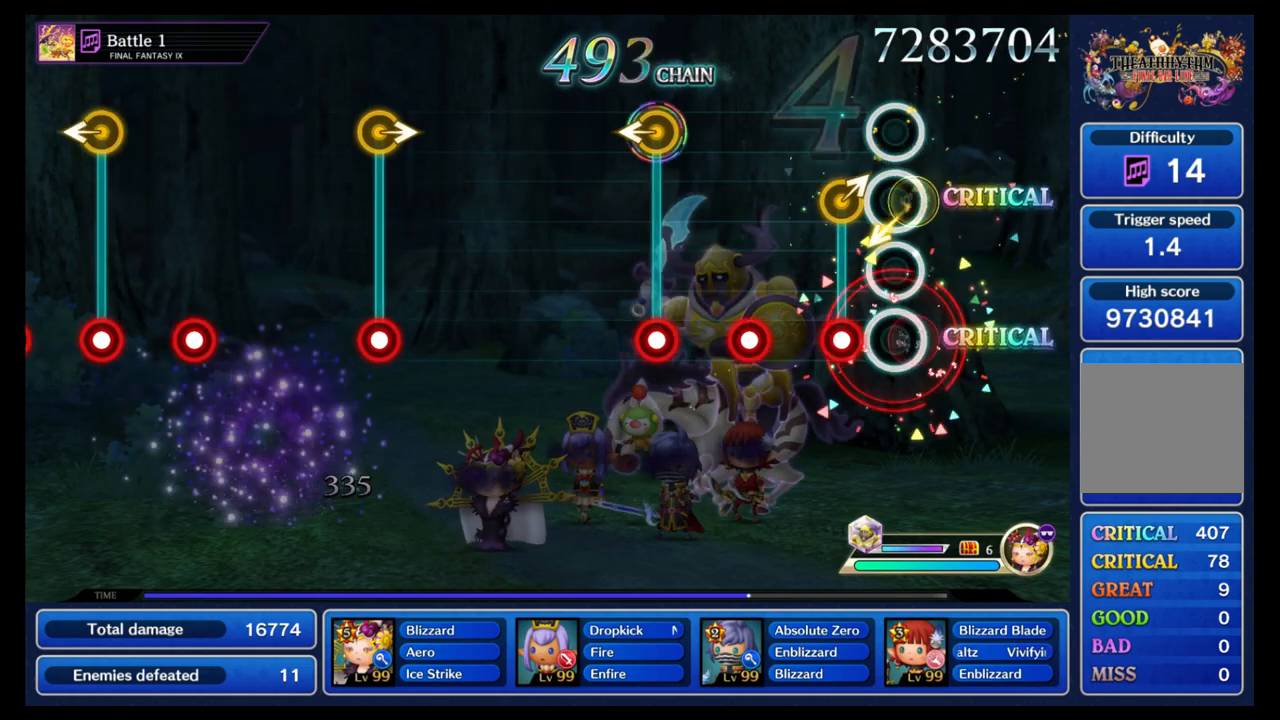
{"buttons": [], "left_stick": "center", "right_stick": "center", "events": [[67, "B", "up"], [150, "B", "down"], [150, "left_stick", "up-right"], [233, "B", "up"], [267, "left_stick", "center"], [317, "B", "down"], [417, "B", "up"]]}
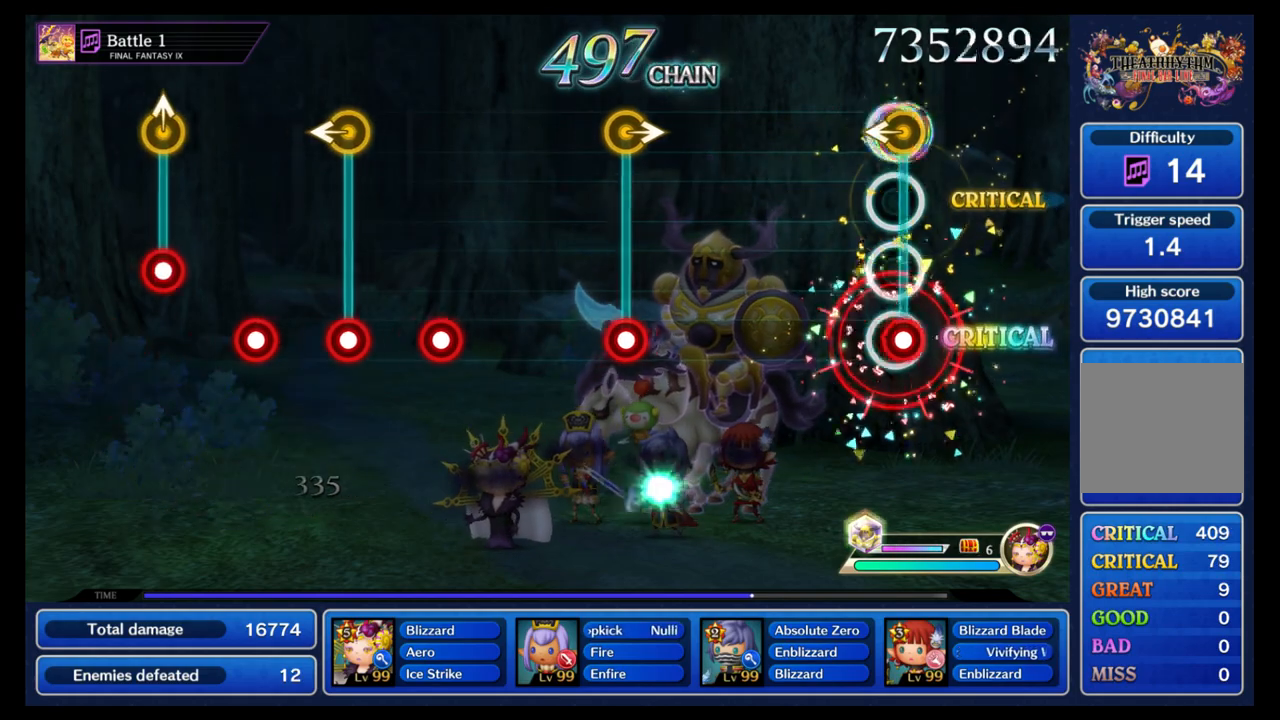
{"buttons": [], "left_stick": "center", "right_stick": "center", "events": [[17, "B", "down"], [17, "left_stick", "left"], [100, "left_stick", "center"], [117, "B", "up"]]}
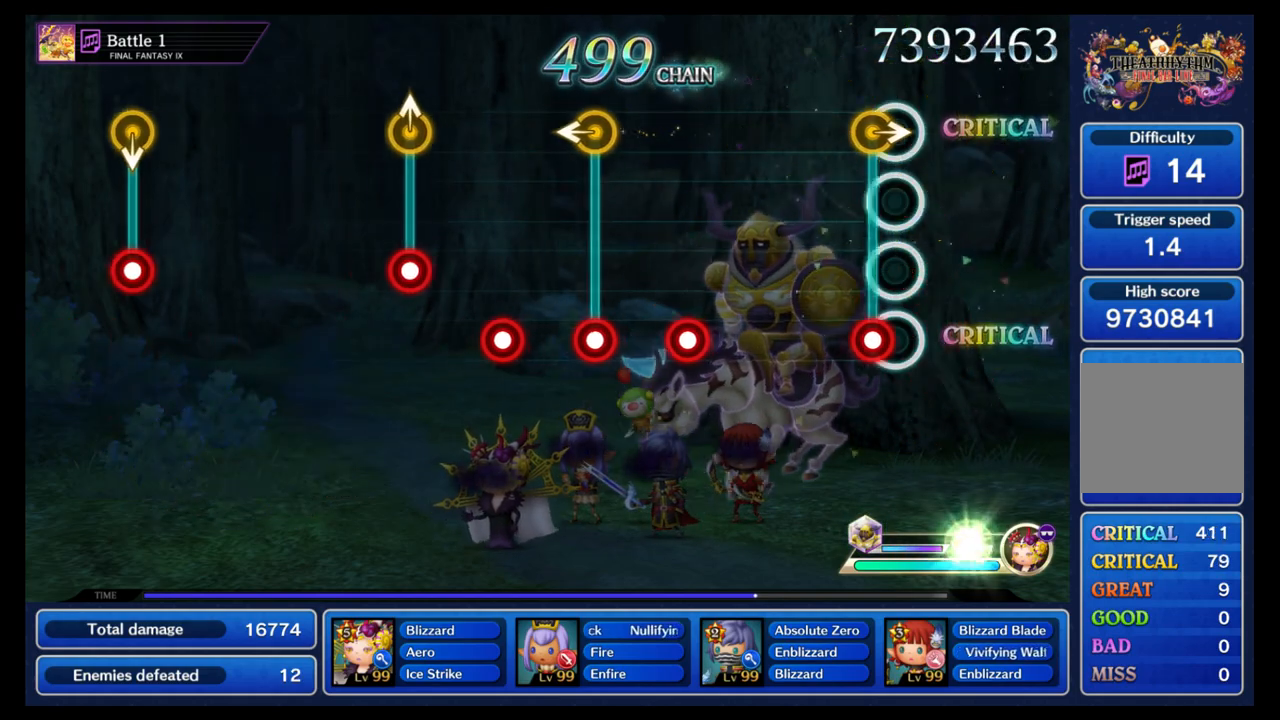
{"buttons": ["B"], "left_stick": "center", "right_stick": "center", "events": [[67, "B", "down"], [67, "left_stick", "right"], [150, "B", "up"], [150, "left_stick", "center"], [450, "B", "down"]]}
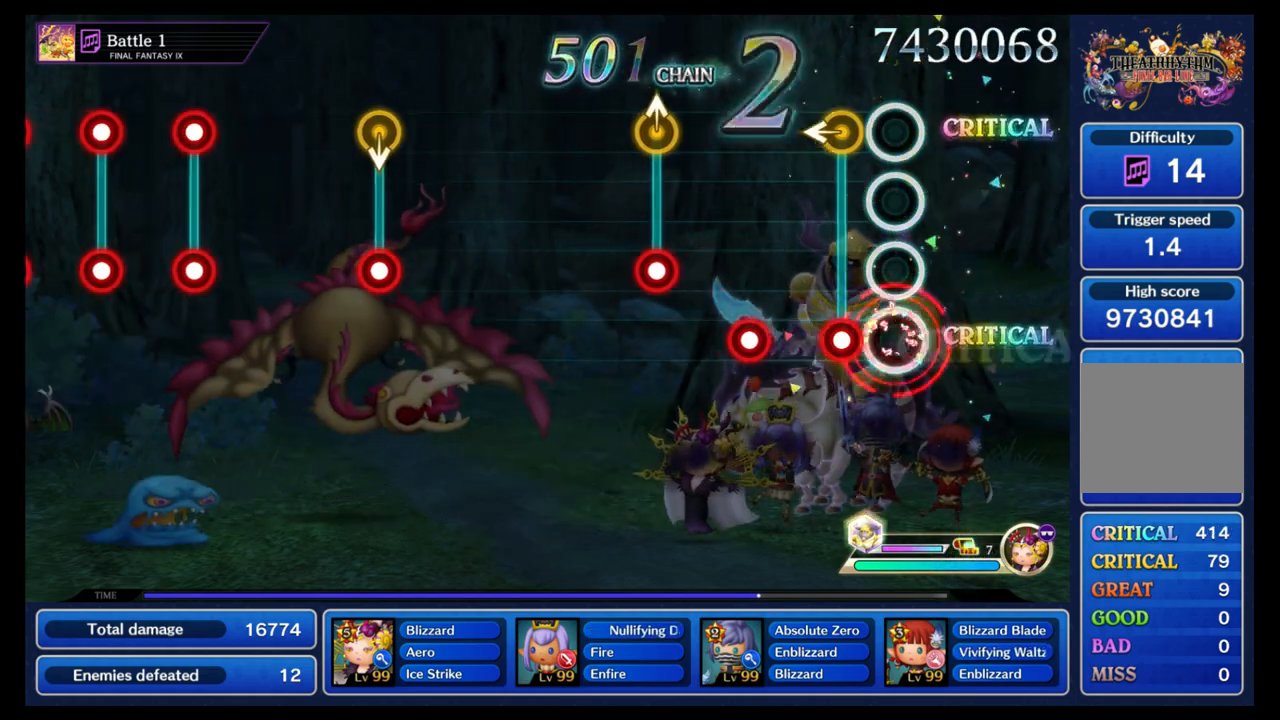
{"buttons": [], "left_stick": "center", "right_stick": "center", "events": [[50, "B", "up"], [100, "left_stick", "left"], [150, "B", "down"], [200, "left_stick", "center"], [233, "B", "up"], [317, "B", "down"], [417, "B", "up"]]}
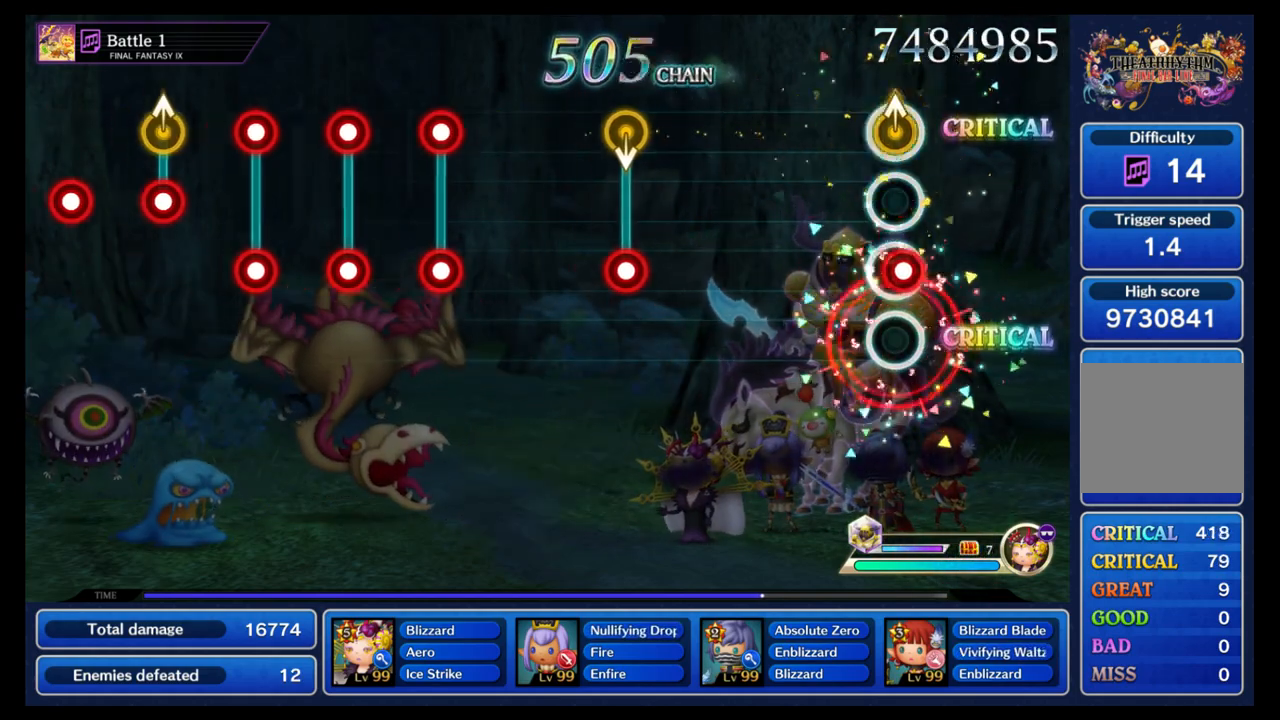
{"buttons": [], "left_stick": "center", "right_stick": "center", "events": [[17, "B", "down"], [117, "B", "up"]]}
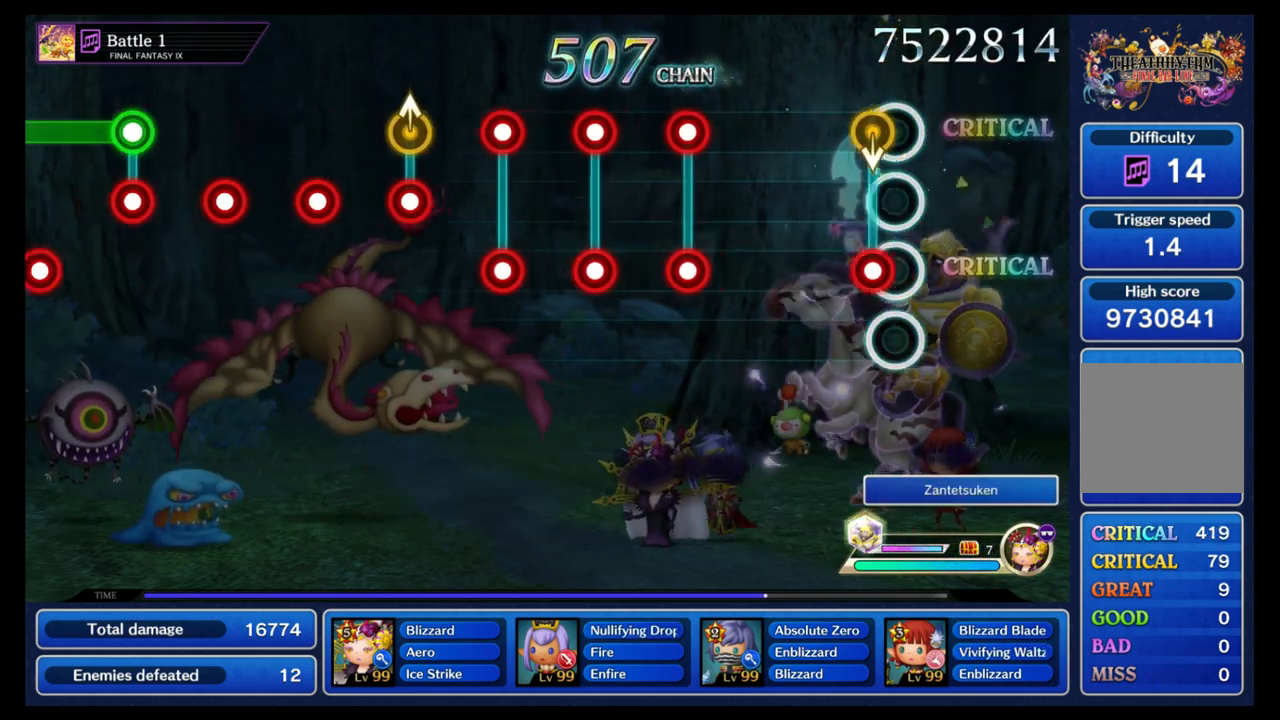
{"buttons": ["B", "L1"], "left_stick": "center", "right_stick": "center", "events": [[83, "B", "down"], [167, "B", "up"], [467, "B", "down"], [467, "L1", "down"]]}